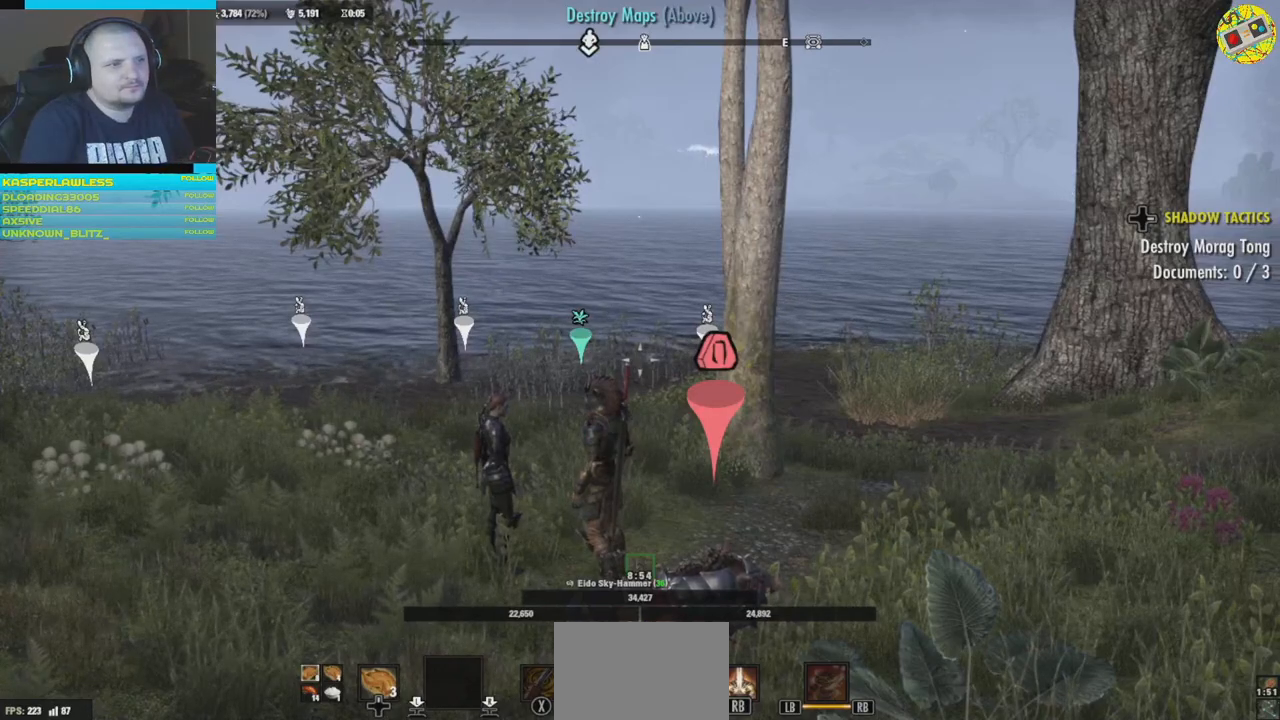
Gameplay with a controller (Xbox layout); each line is a JSON object with the inputs held at the frame after it. "events" lists button and stick changes between this image and that frame as [ms after this image, input, new state], when the widget could be followed in between. Not read: HOME R3.
{"buttons": [], "left_stick": "center", "right_stick": "up-left", "events": [[300, "right_stick", "up-left"]]}
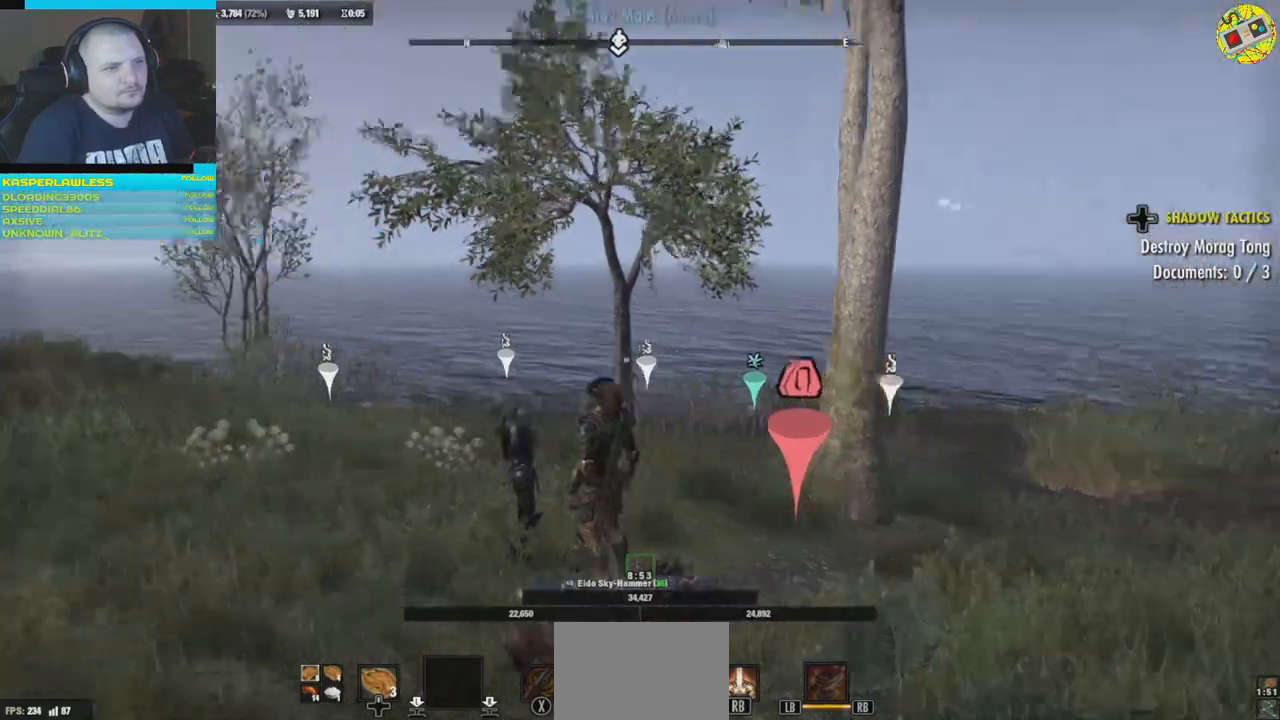
{"buttons": [], "left_stick": "center", "right_stick": "right", "events": [[50, "right_stick", "left"], [200, "right_stick", "right"]]}
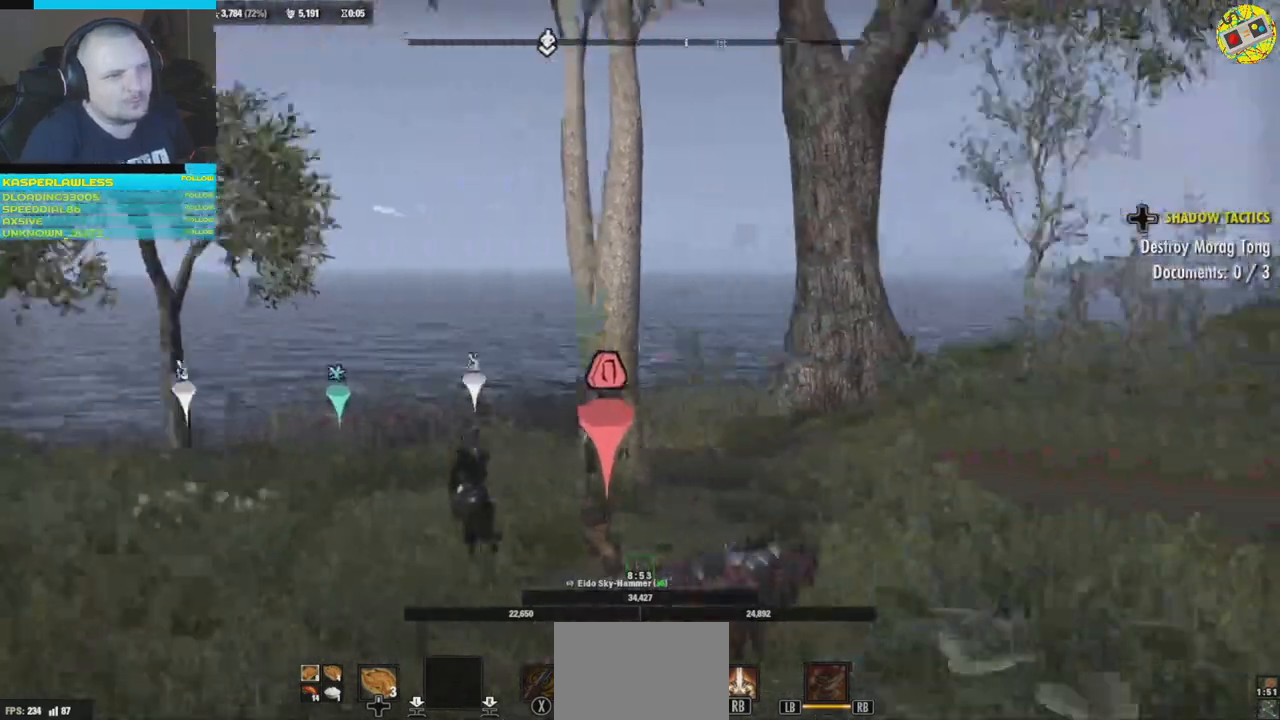
{"buttons": [], "left_stick": "center", "right_stick": "center", "events": [[400, "right_stick", "center"]]}
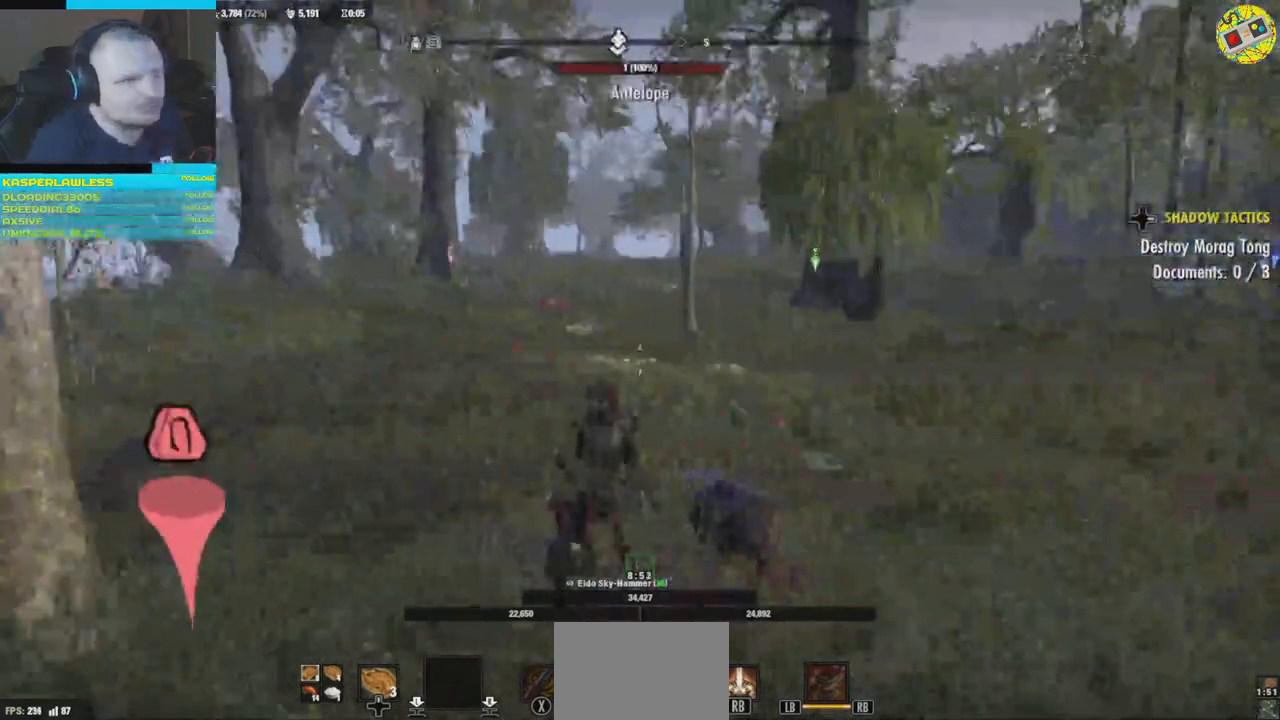
{"buttons": [], "left_stick": "down-left", "right_stick": "left", "events": [[167, "left_stick", "down-left"], [317, "right_stick", "left"]]}
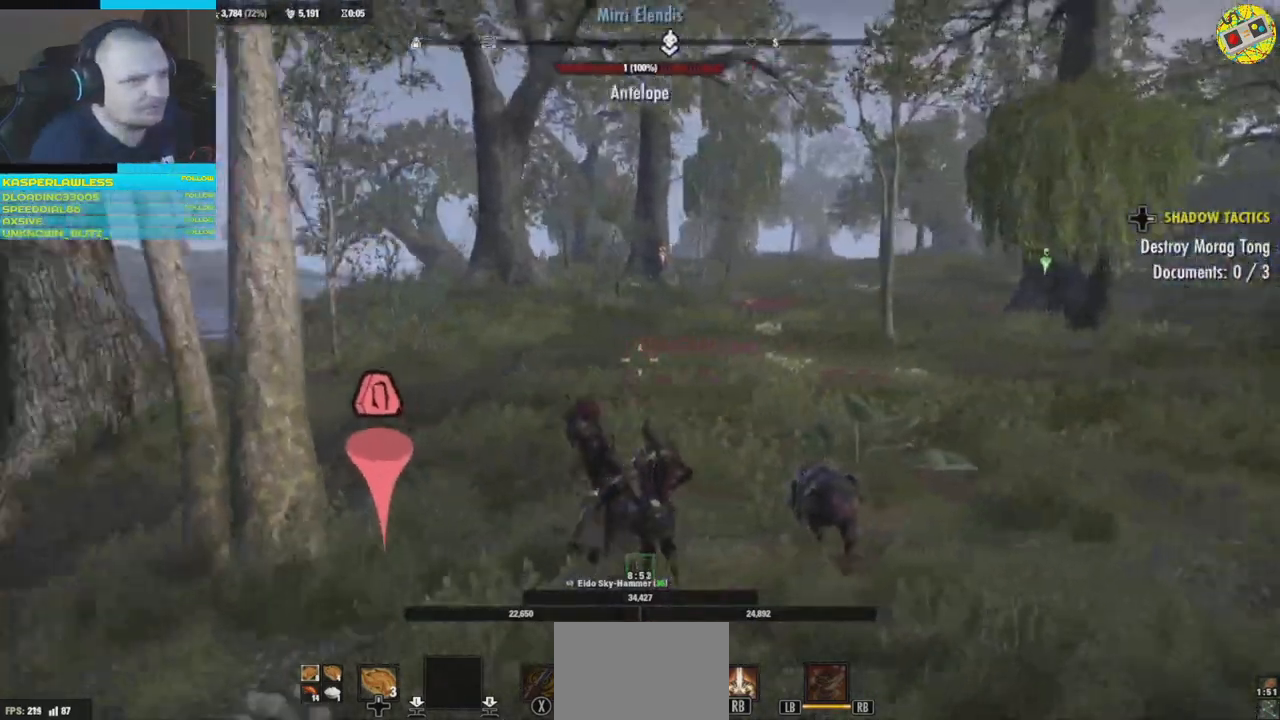
{"buttons": [], "left_stick": "up-left", "right_stick": "left", "events": [[233, "left_stick", "left"], [333, "left_stick", "up-left"]]}
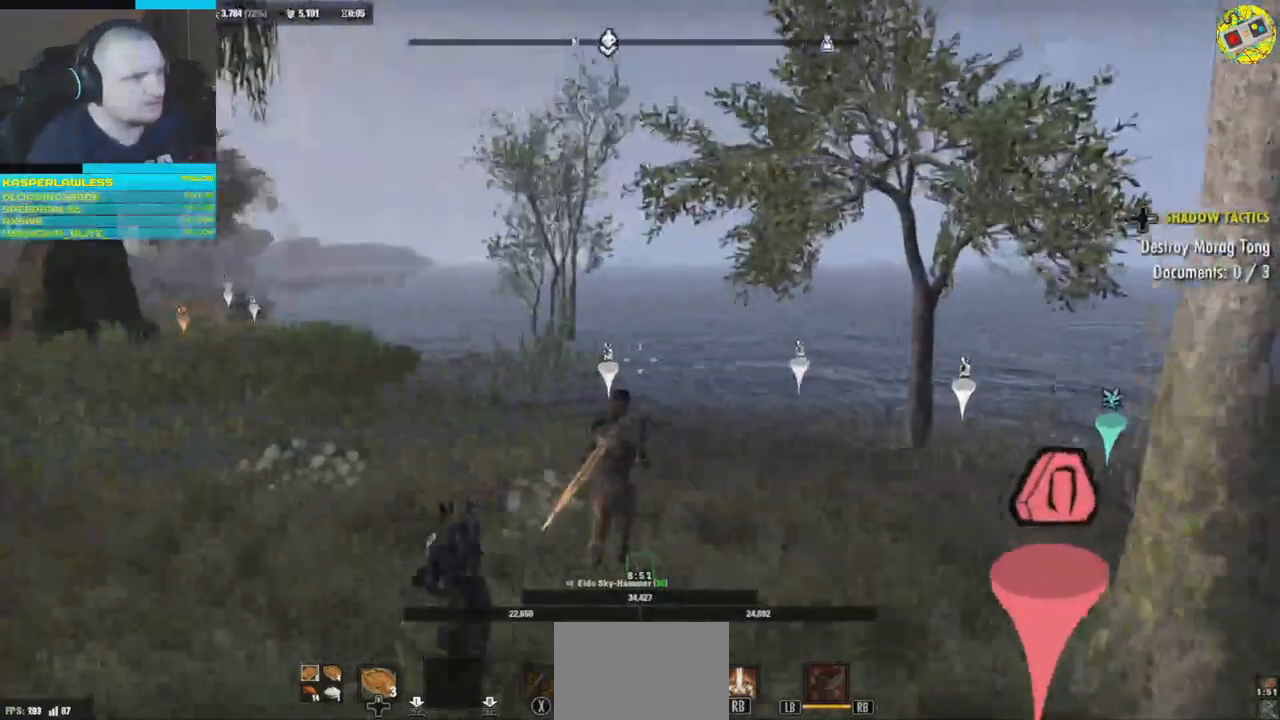
{"buttons": [], "left_stick": "center", "right_stick": "center", "events": [[134, "left_stick", "center"], [167, "right_stick", "center"]]}
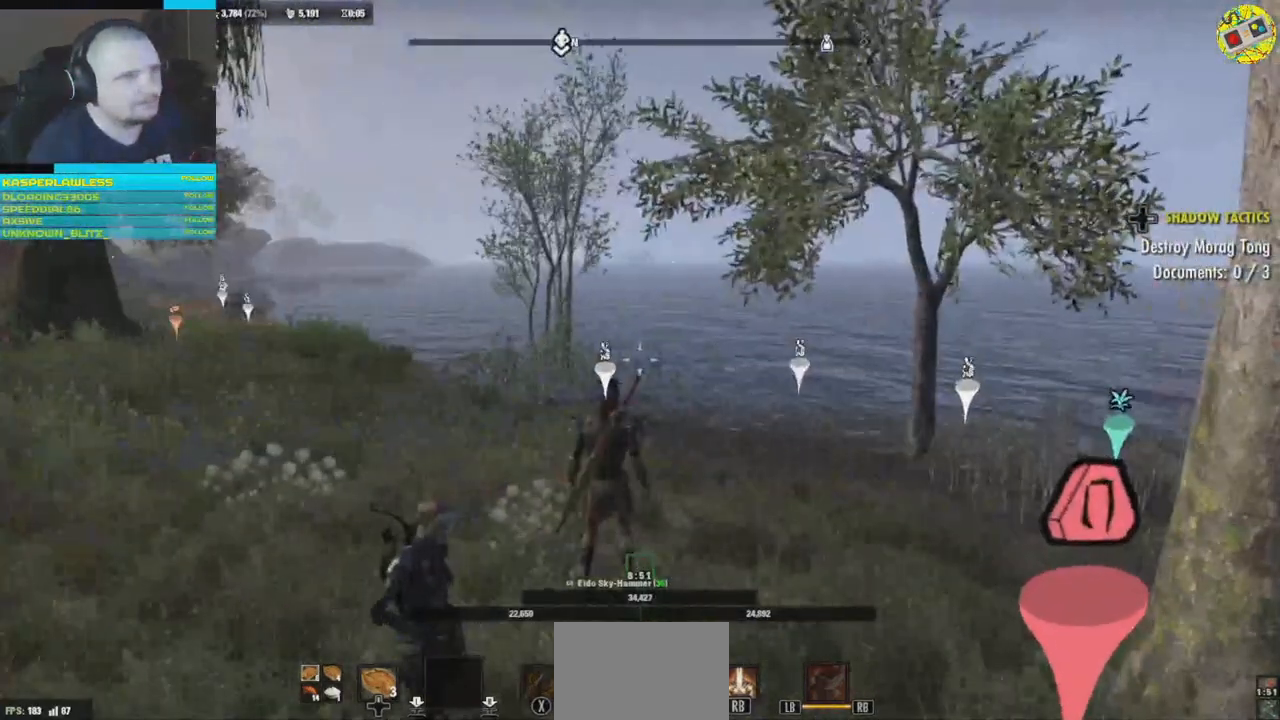
{"buttons": ["START"], "left_stick": "center", "right_stick": "center", "events": [[83, "right_stick", "right"], [166, "right_stick", "center"], [500, "START", "down"]]}
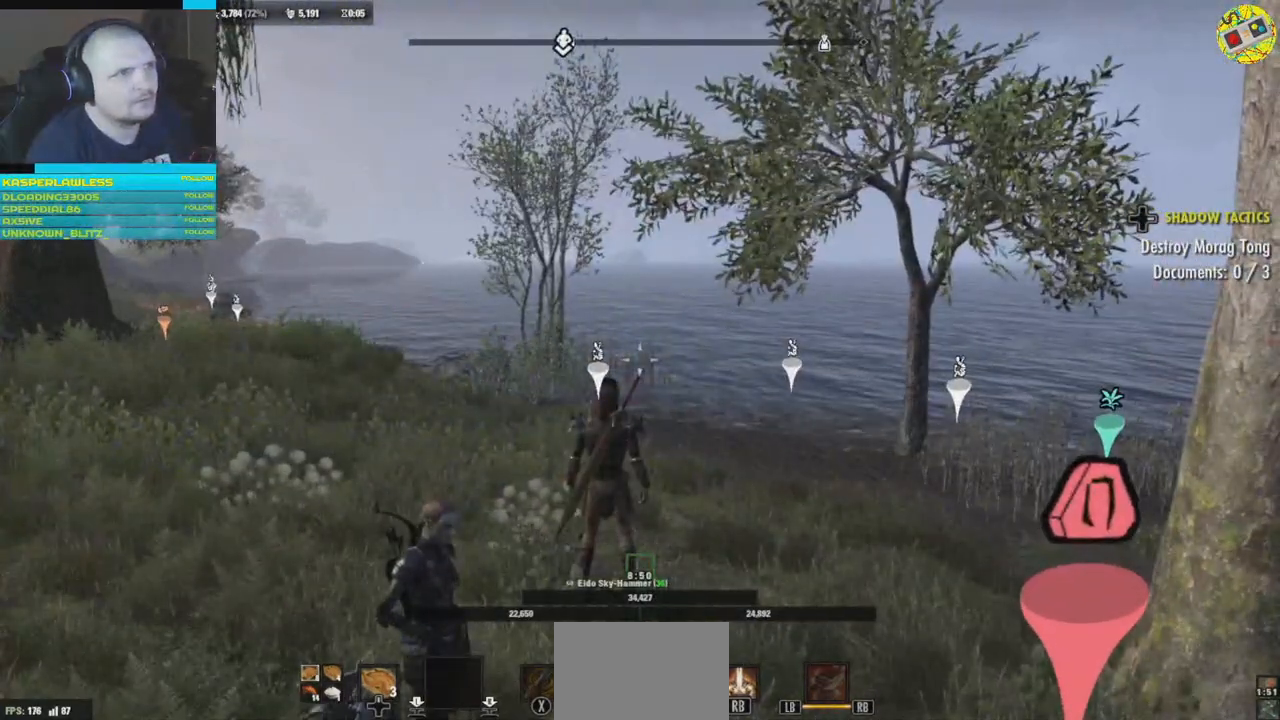
{"buttons": [], "left_stick": "center", "right_stick": "center", "events": [[83, "START", "up"]]}
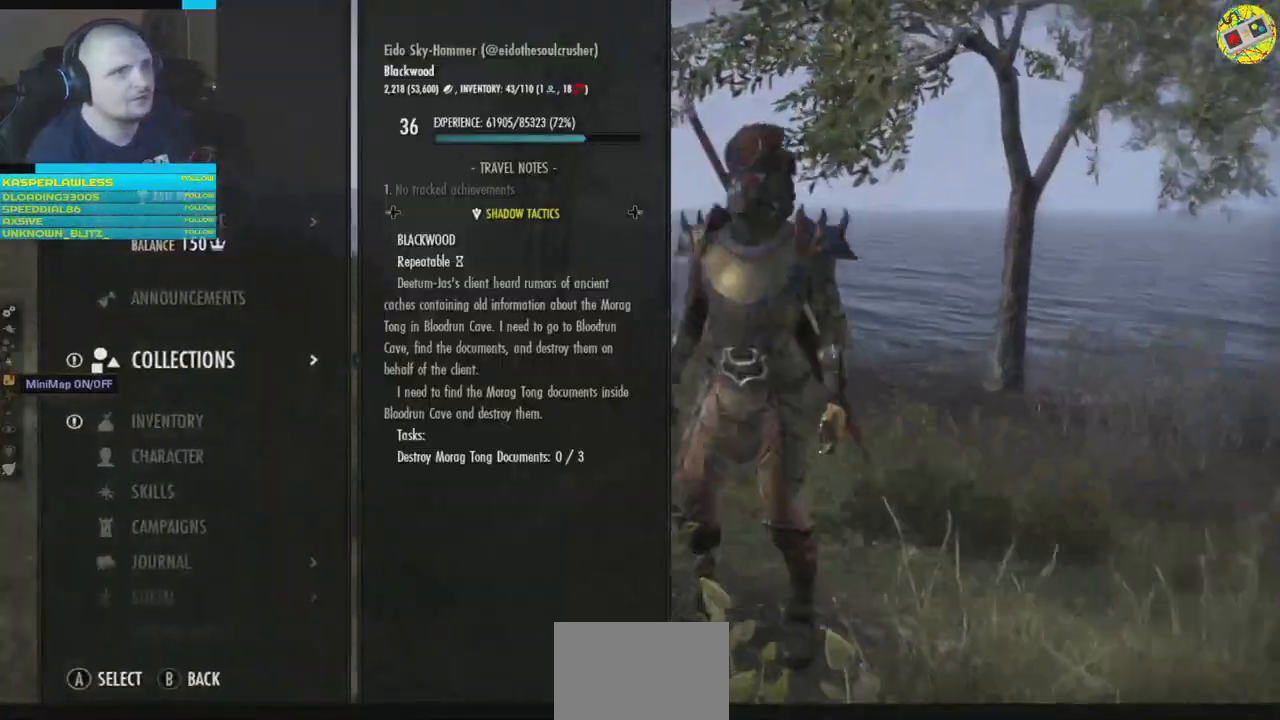
{"buttons": [], "left_stick": "center", "right_stick": "center", "events": [[166, "B", "down"], [283, "B", "up"]]}
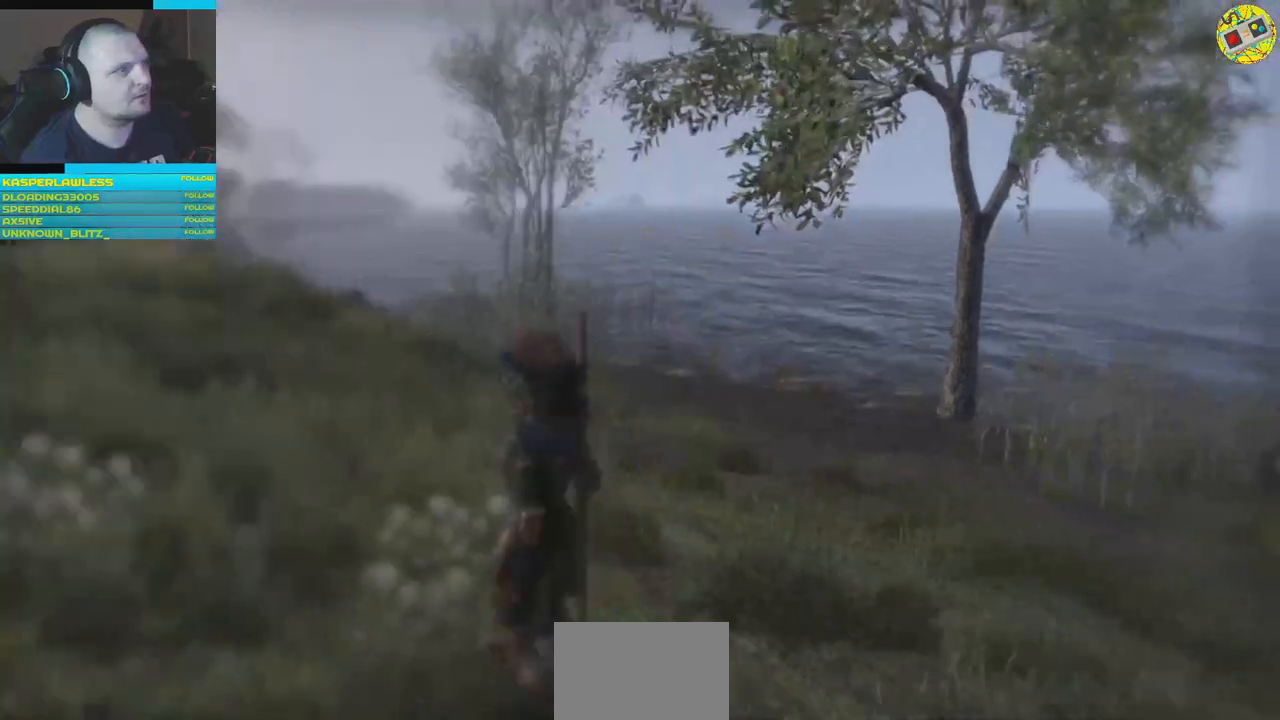
{"buttons": [], "left_stick": "center", "right_stick": "center", "events": [[167, "SELECT", "down"], [267, "SELECT", "up"]]}
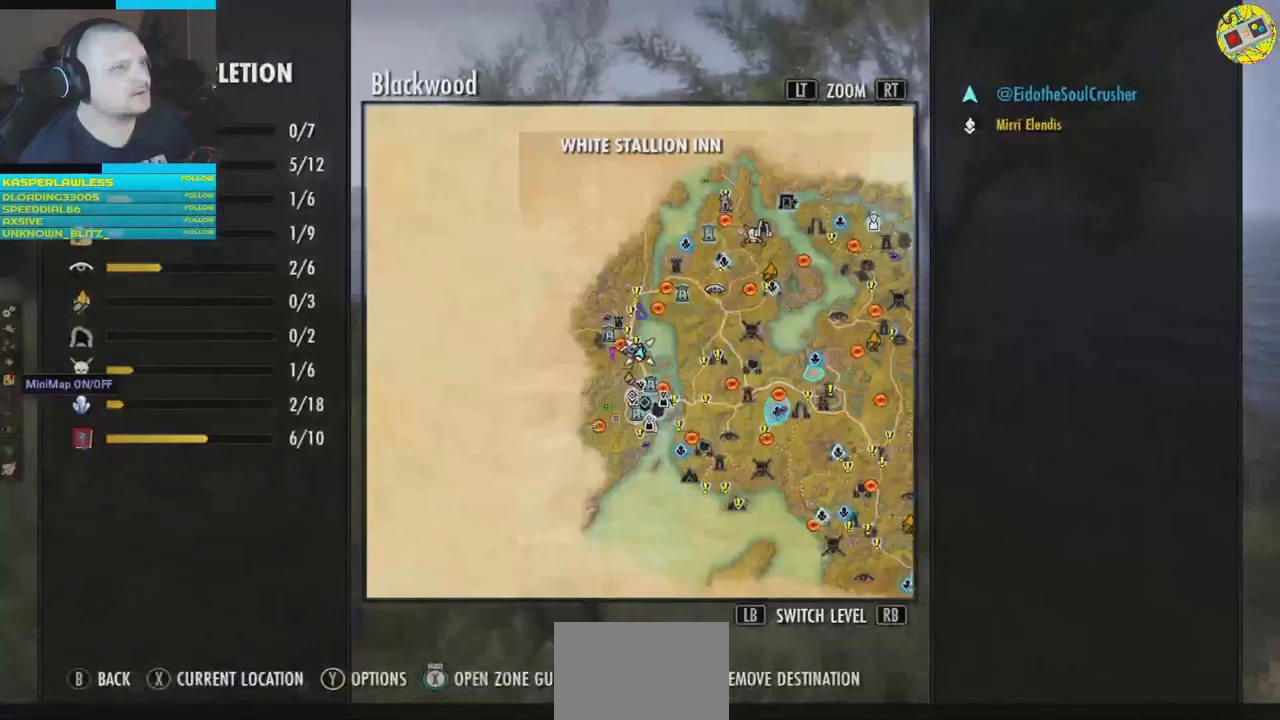
{"buttons": [], "left_stick": "right", "right_stick": "center", "events": [[467, "left_stick", "right"]]}
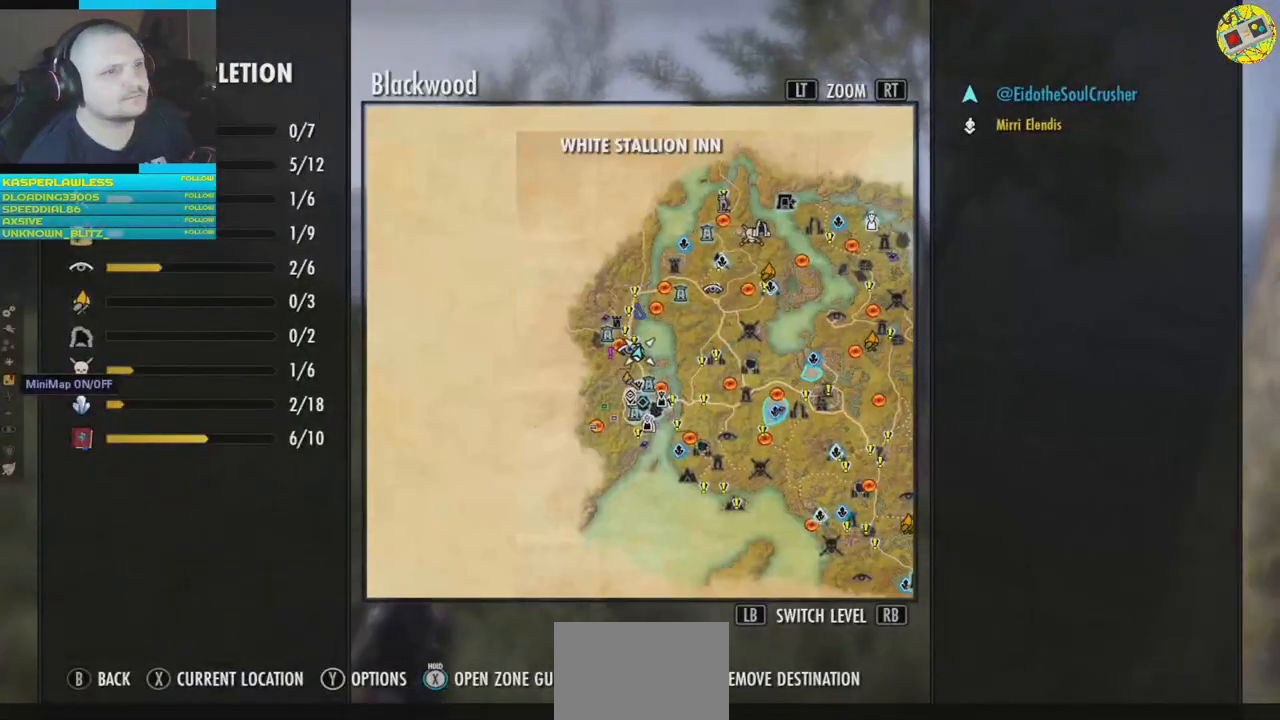
{"buttons": ["R2"], "left_stick": "center", "right_stick": "center", "events": [[150, "left_stick", "center"], [317, "R2", "down"]]}
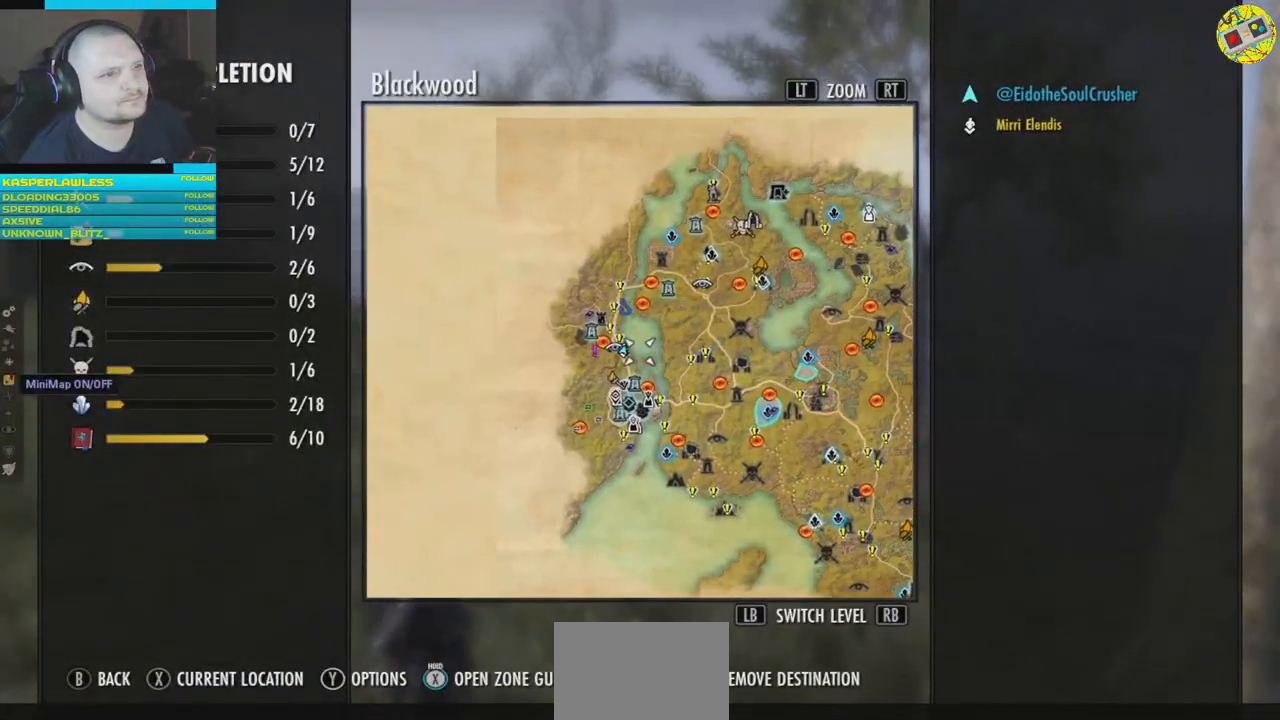
{"buttons": ["R2"], "left_stick": "center", "right_stick": "center", "events": []}
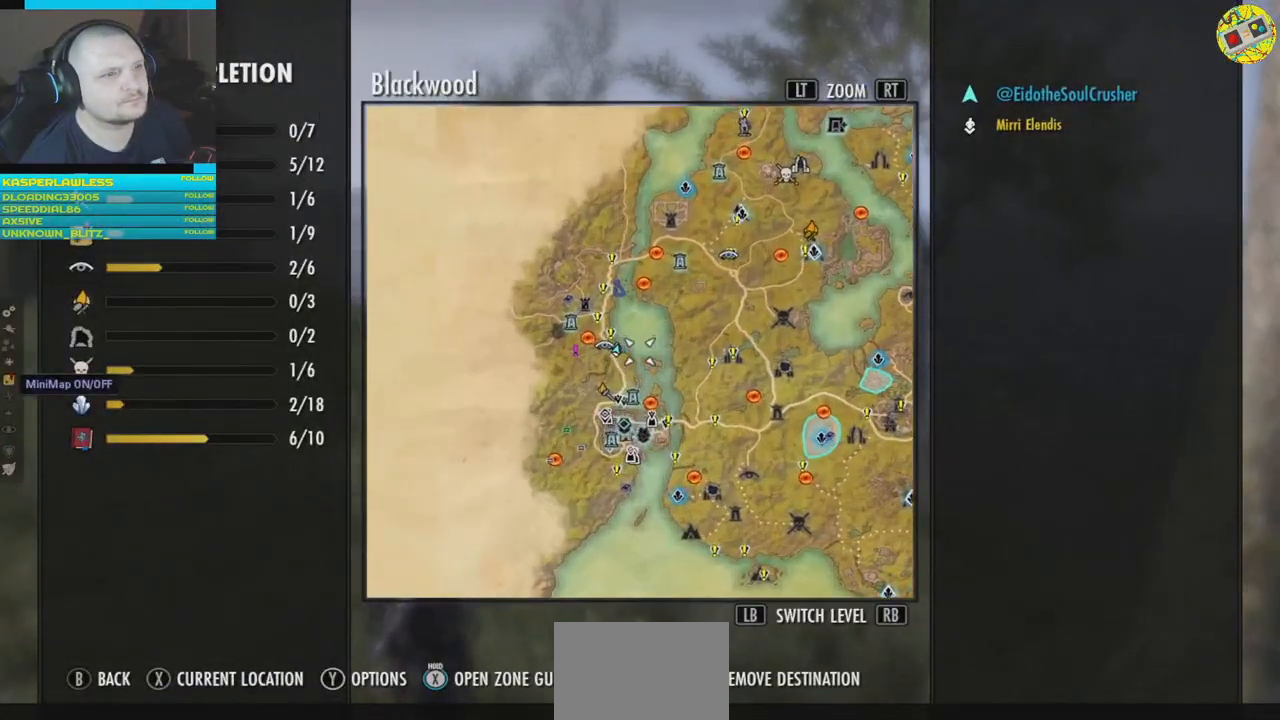
{"buttons": [], "left_stick": "center", "right_stick": "center", "events": [[267, "R2", "up"]]}
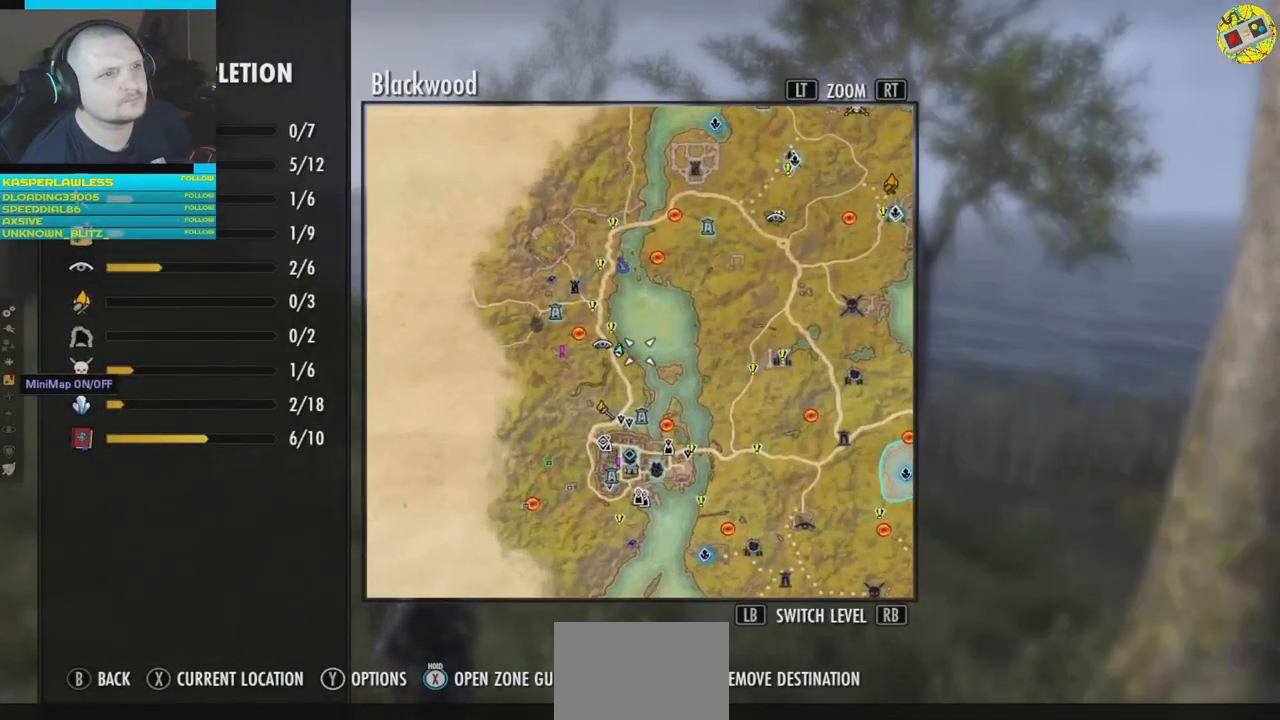
{"buttons": [], "left_stick": "up", "right_stick": "center", "events": [[116, "left_stick", "up"]]}
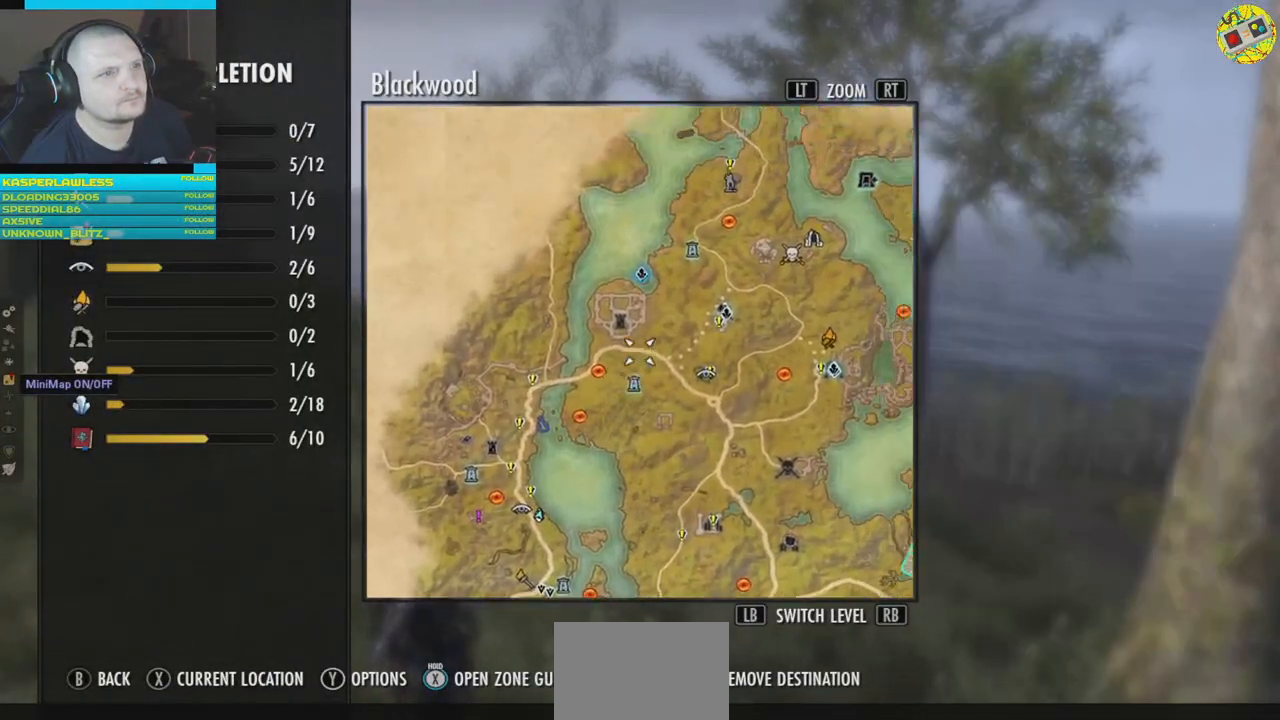
{"buttons": [], "left_stick": "center", "right_stick": "center", "events": [[134, "left_stick", "center"]]}
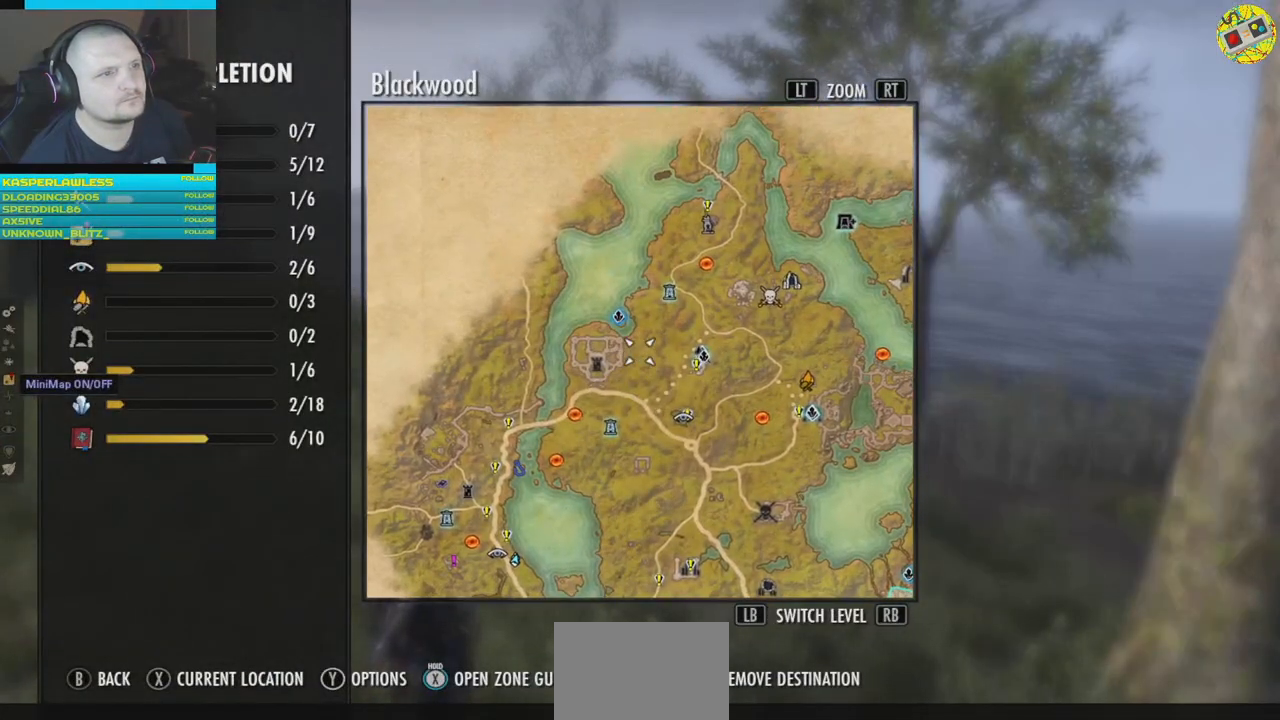
{"buttons": [], "left_stick": "center", "right_stick": "center", "events": [[200, "left_stick", "up-right"], [500, "left_stick", "center"]]}
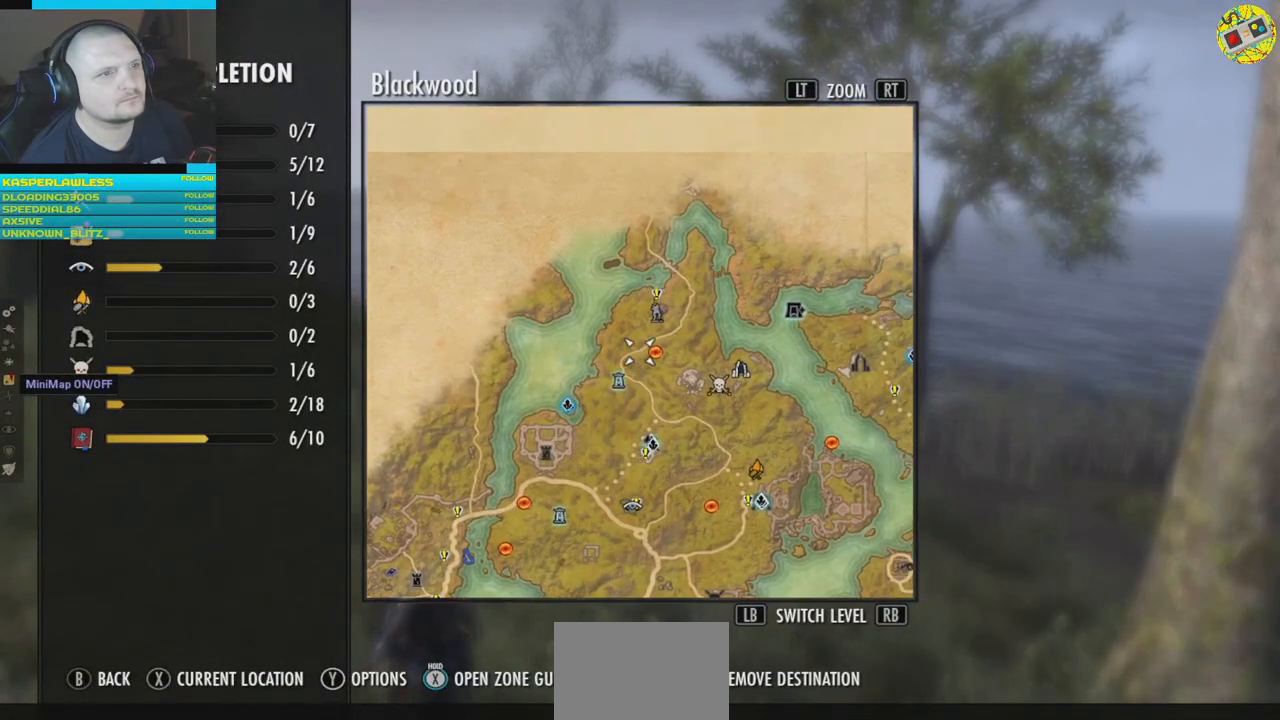
{"buttons": [], "left_stick": "down-left", "right_stick": "center", "events": [[300, "left_stick", "down-left"]]}
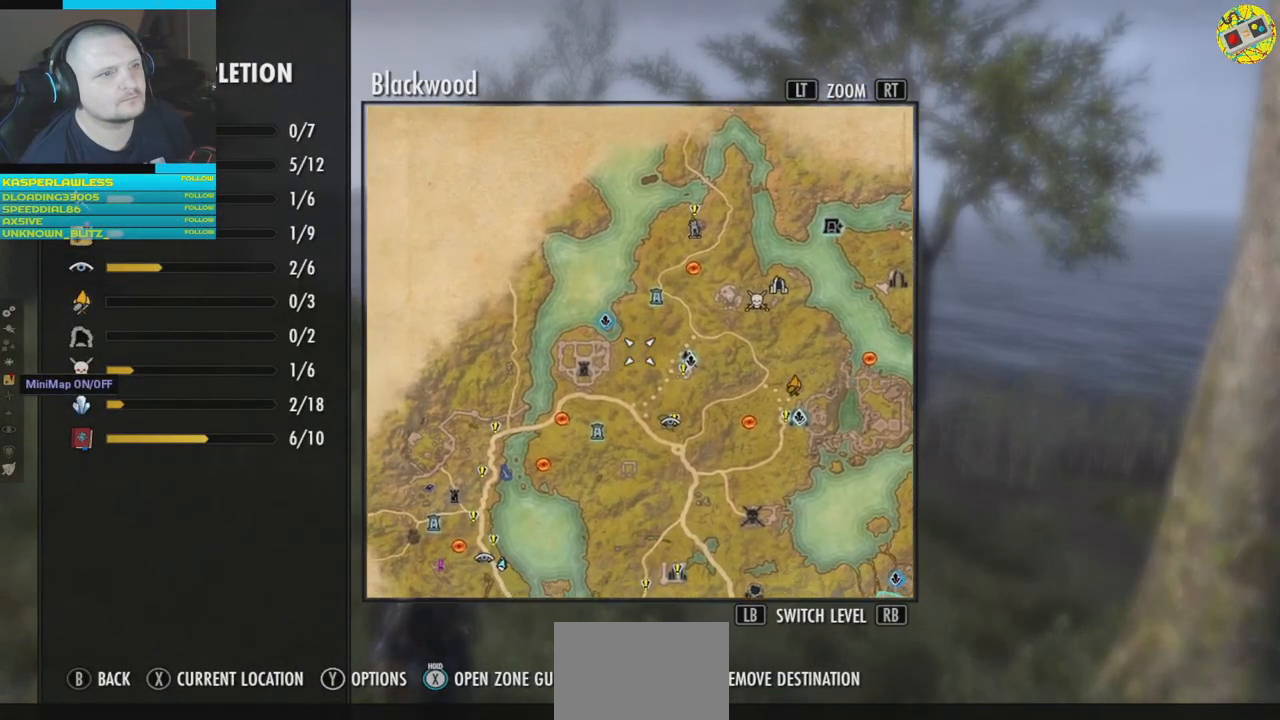
{"buttons": [], "left_stick": "center", "right_stick": "center", "events": [[150, "left_stick", "center"]]}
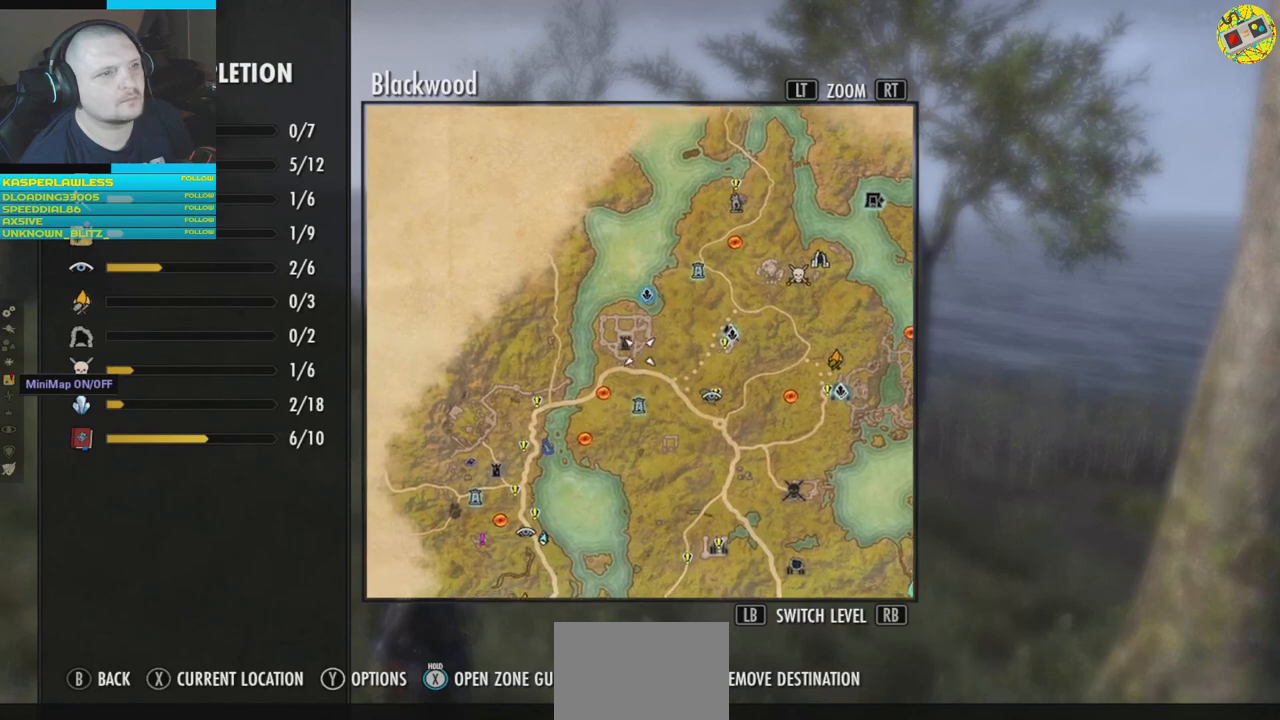
{"buttons": [], "left_stick": "down-left", "right_stick": "center", "events": [[267, "left_stick", "down"], [317, "left_stick", "down-left"]]}
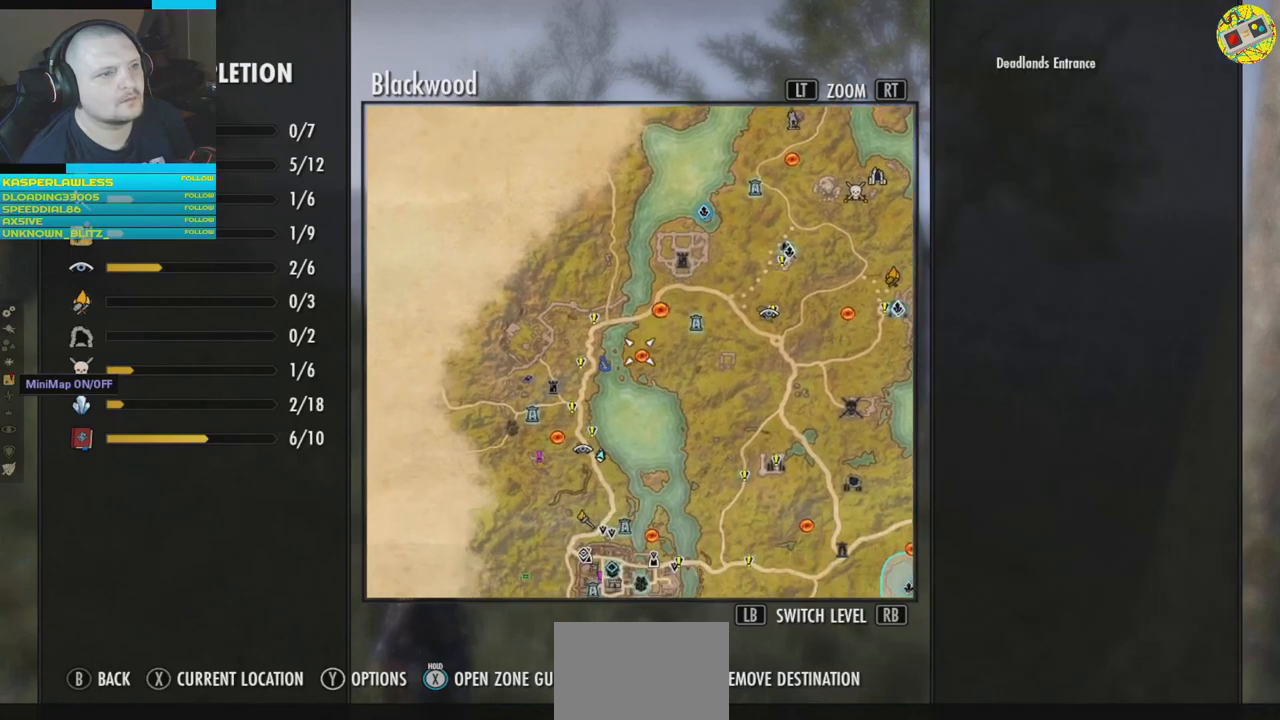
{"buttons": [], "left_stick": "center", "right_stick": "center", "events": [[133, "left_stick", "center"]]}
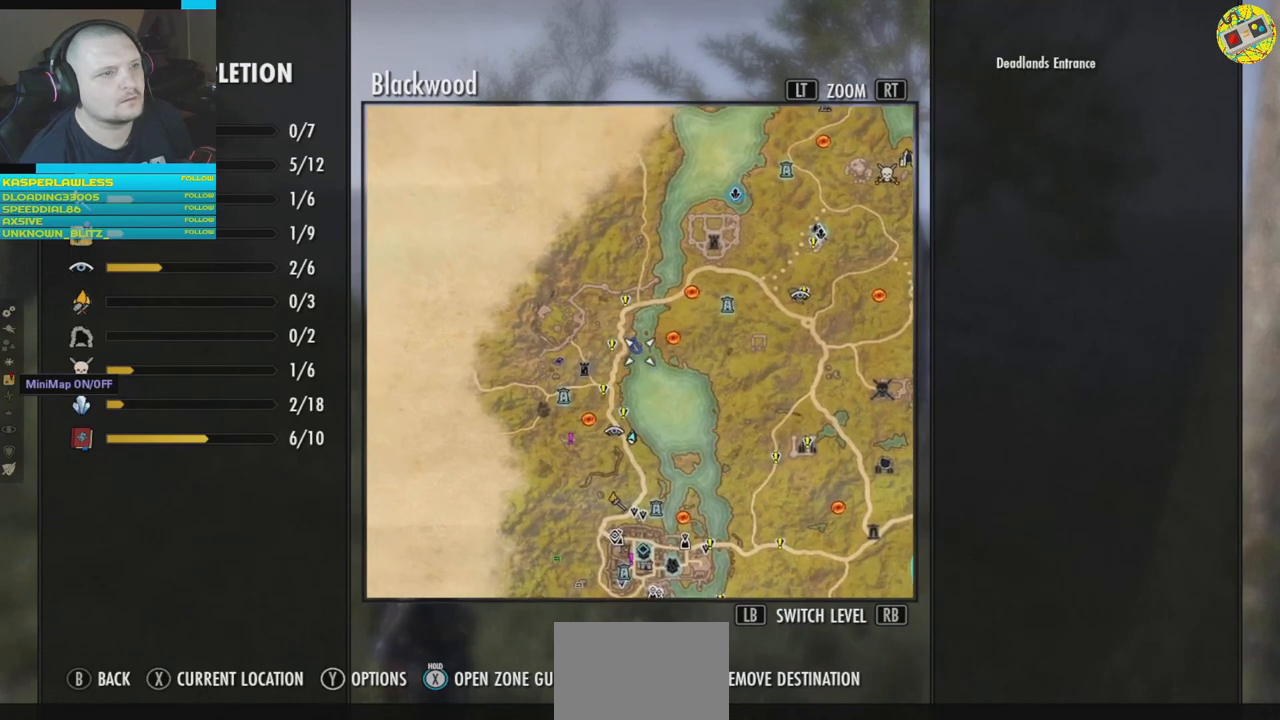
{"buttons": [], "left_stick": "down", "right_stick": "center", "events": [[367, "left_stick", "down"]]}
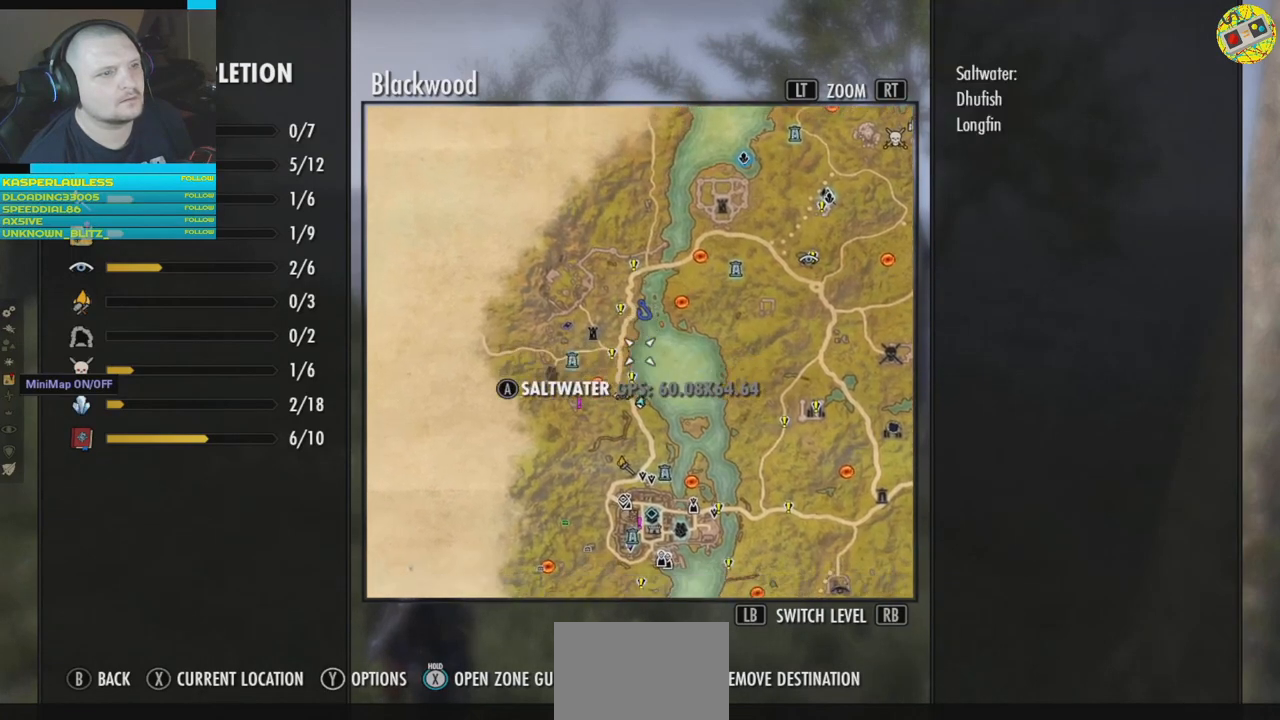
{"buttons": [], "left_stick": "center", "right_stick": "center", "events": [[150, "left_stick", "center"]]}
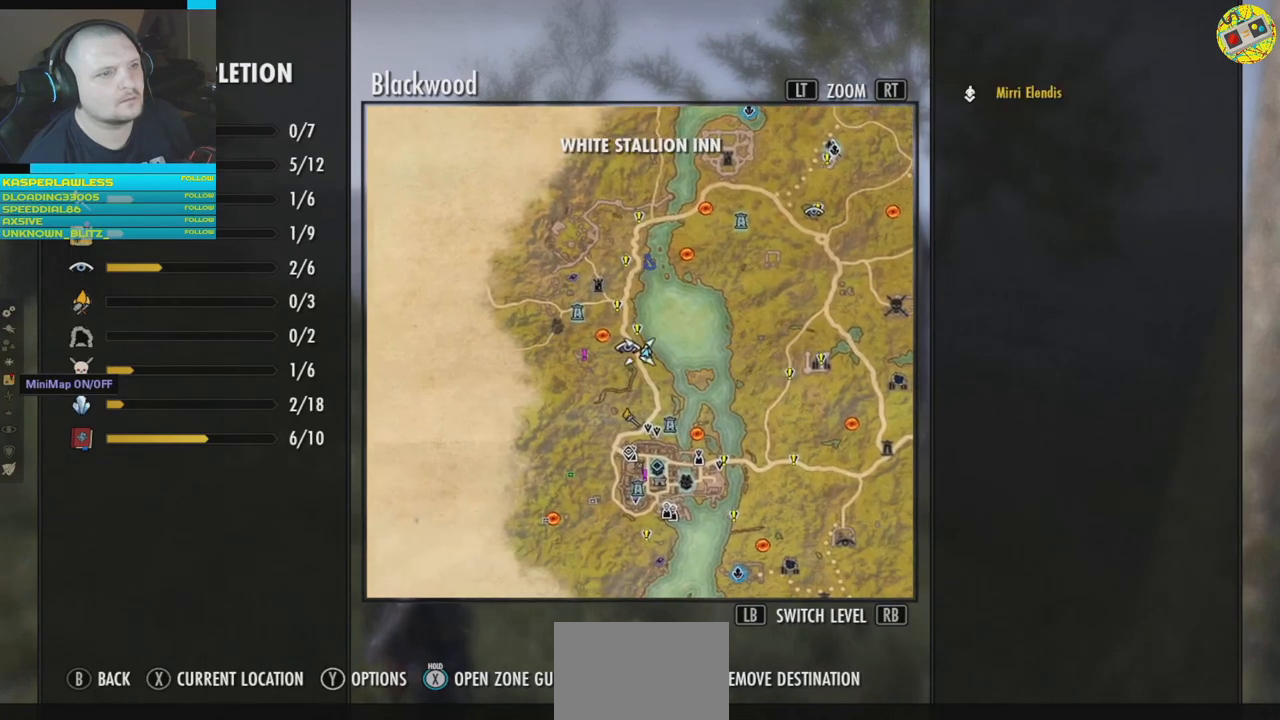
{"buttons": ["R2"], "left_stick": "center", "right_stick": "center", "events": [[117, "R2", "down"]]}
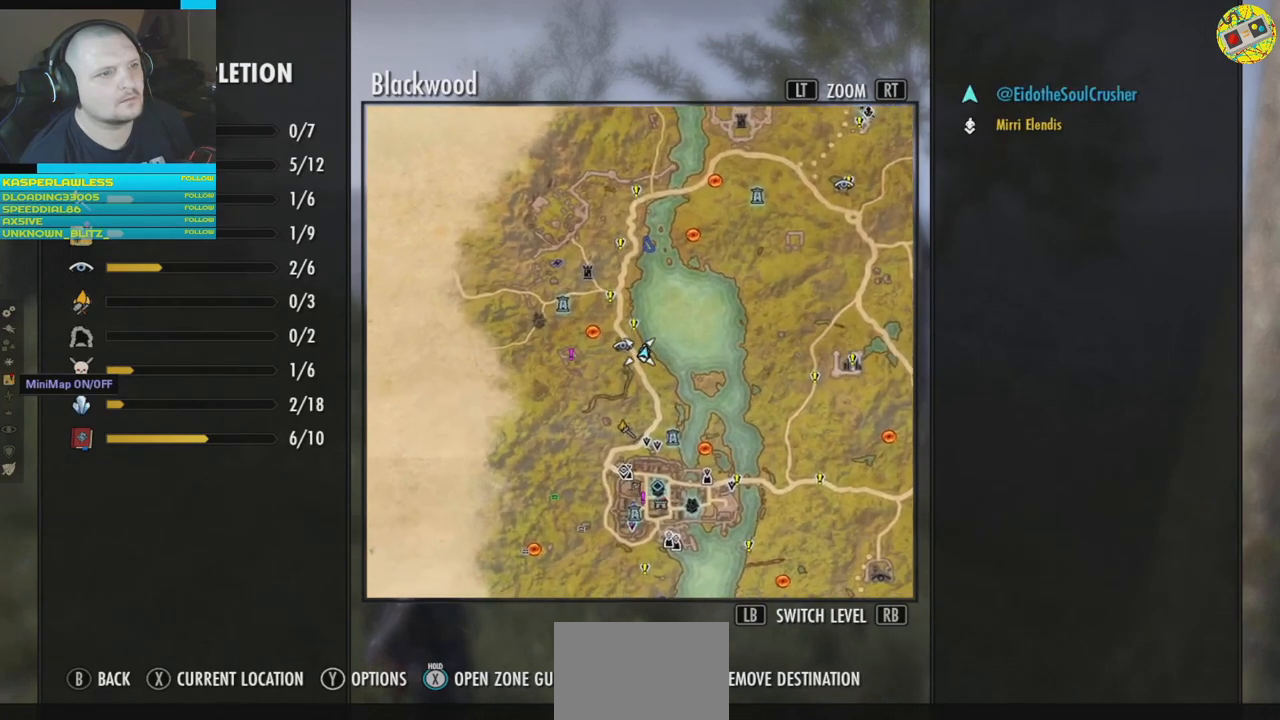
{"buttons": ["R2"], "left_stick": "center", "right_stick": "center", "events": []}
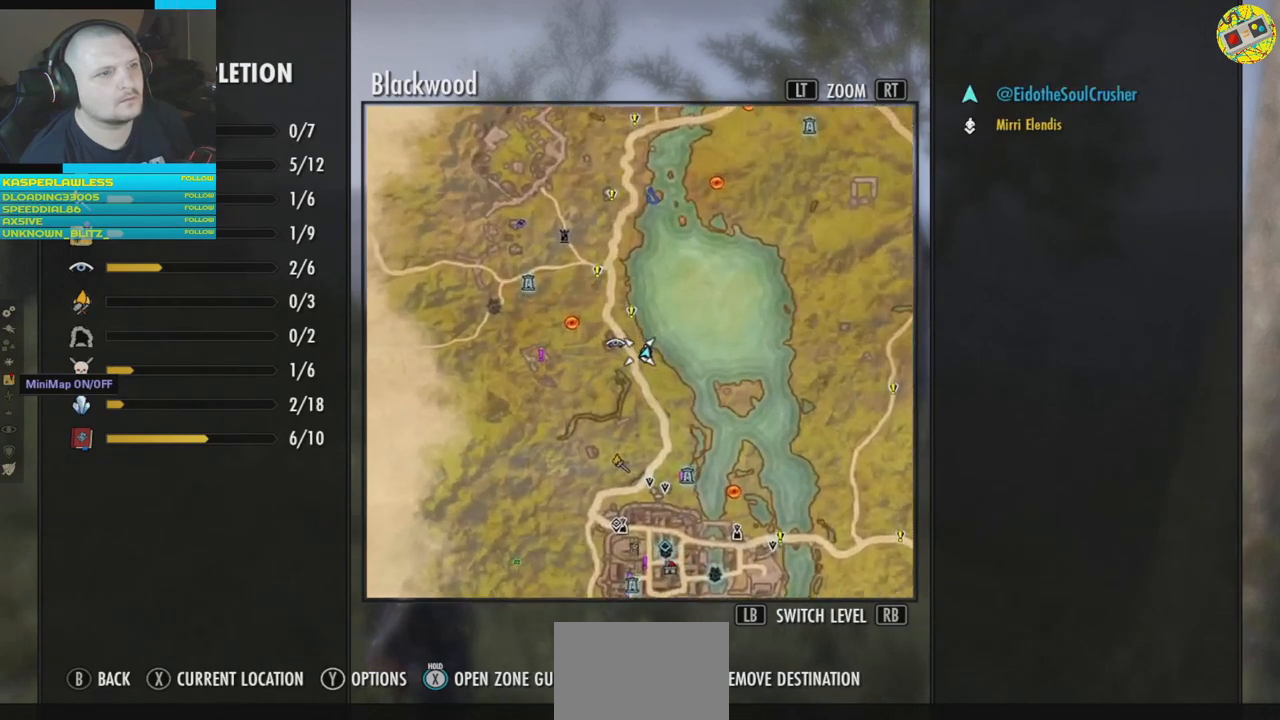
{"buttons": [], "left_stick": "up-right", "right_stick": "center", "events": [[67, "R2", "up"], [84, "left_stick", "right"], [167, "left_stick", "up-right"]]}
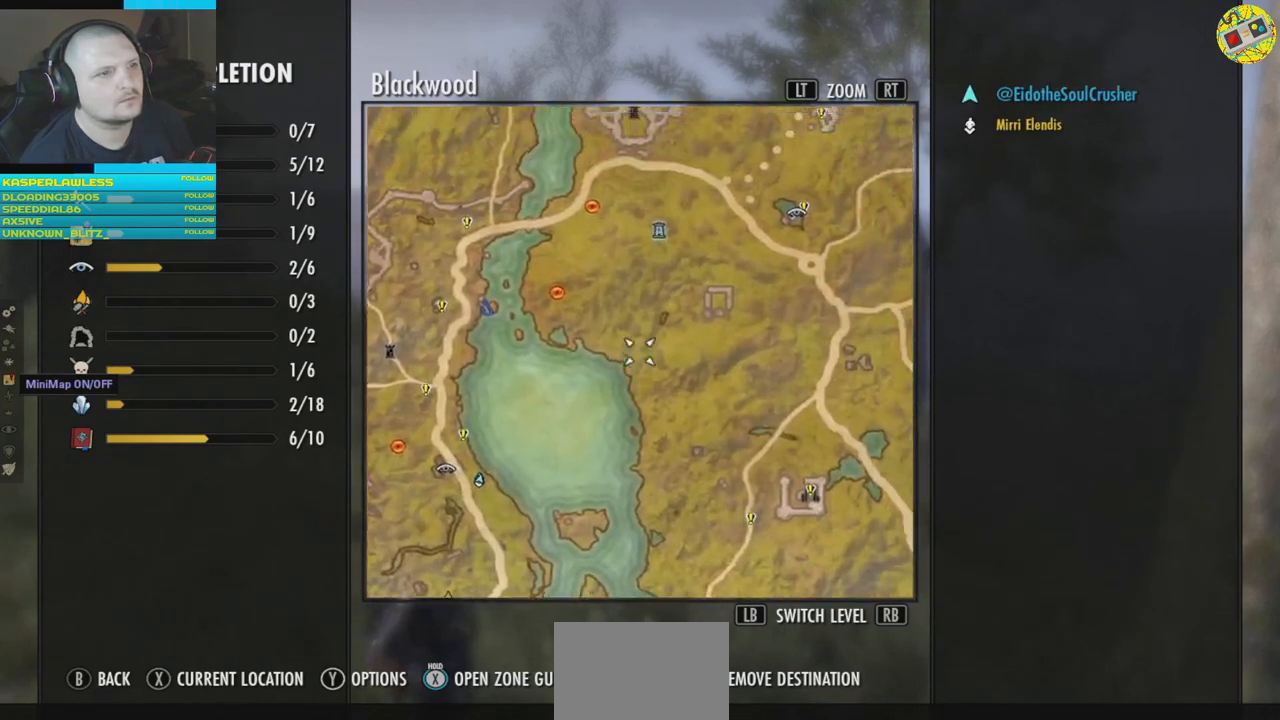
{"buttons": [], "left_stick": "center", "right_stick": "center", "events": [[200, "left_stick", "center"]]}
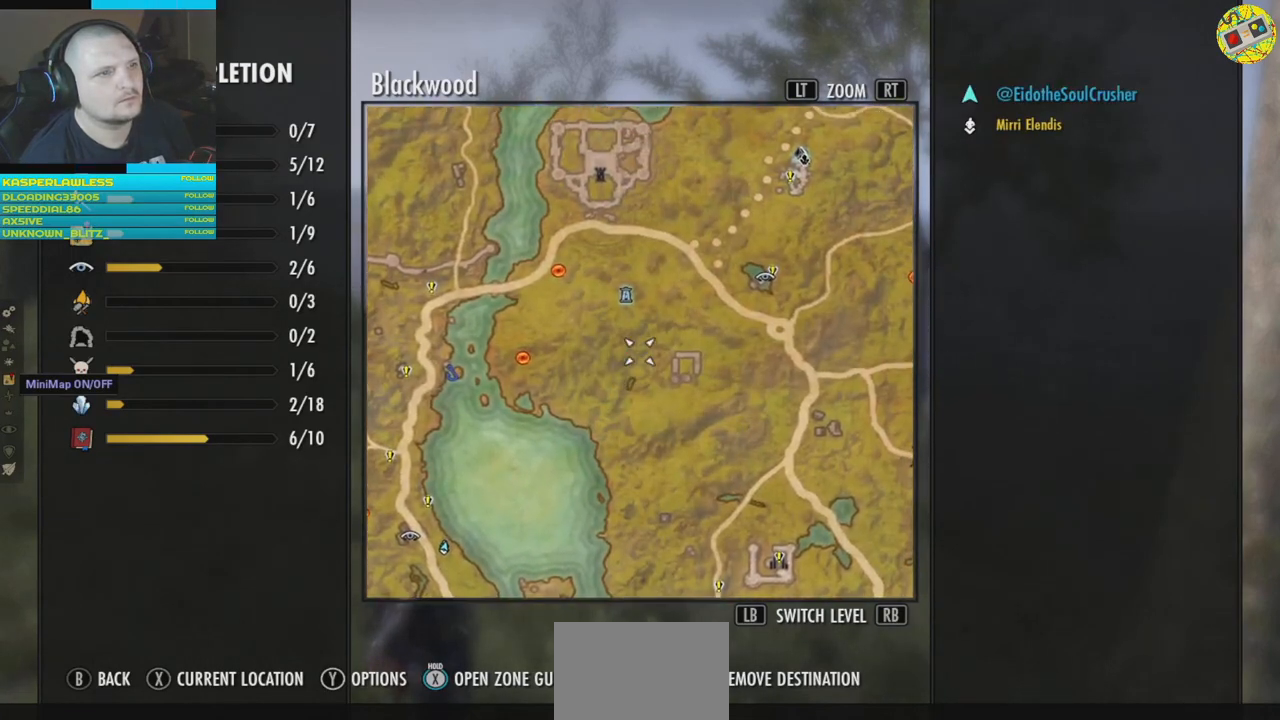
{"buttons": [], "left_stick": "up-right", "right_stick": "center", "events": [[34, "left_stick", "up"], [367, "left_stick", "up-right"]]}
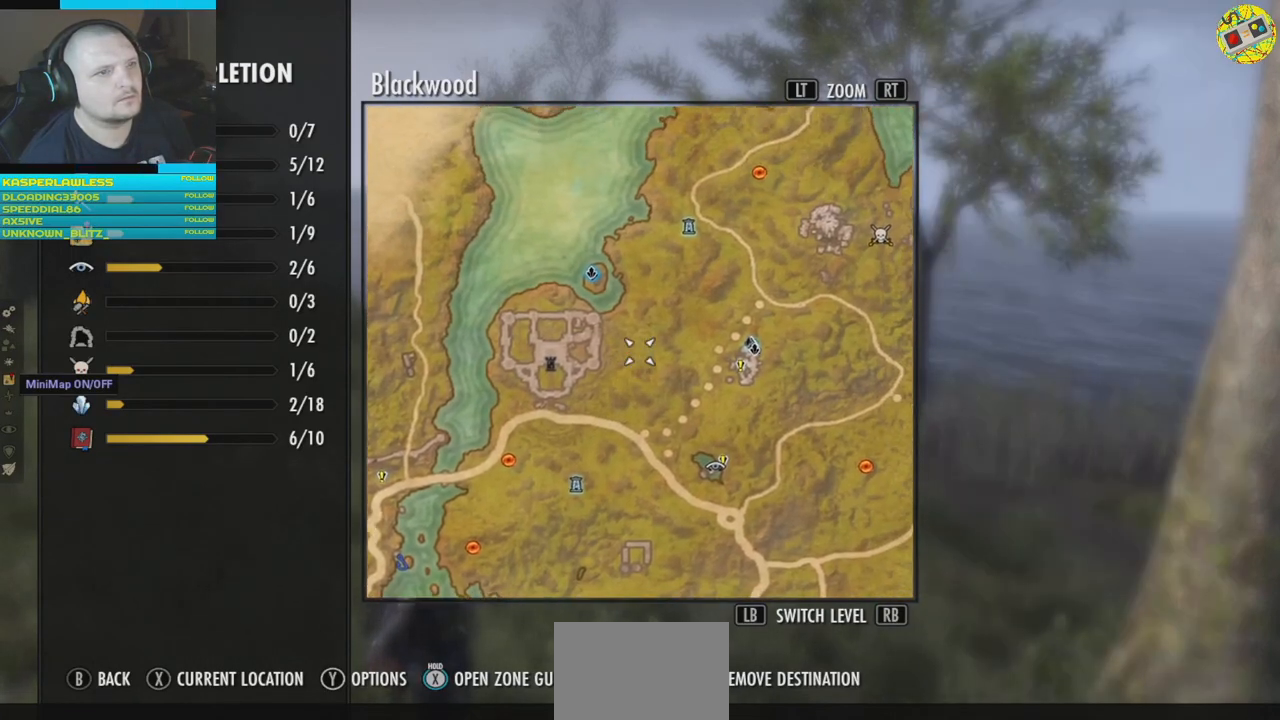
{"buttons": [], "left_stick": "up-right", "right_stick": "center", "events": [[50, "left_stick", "center"], [450, "left_stick", "up-right"]]}
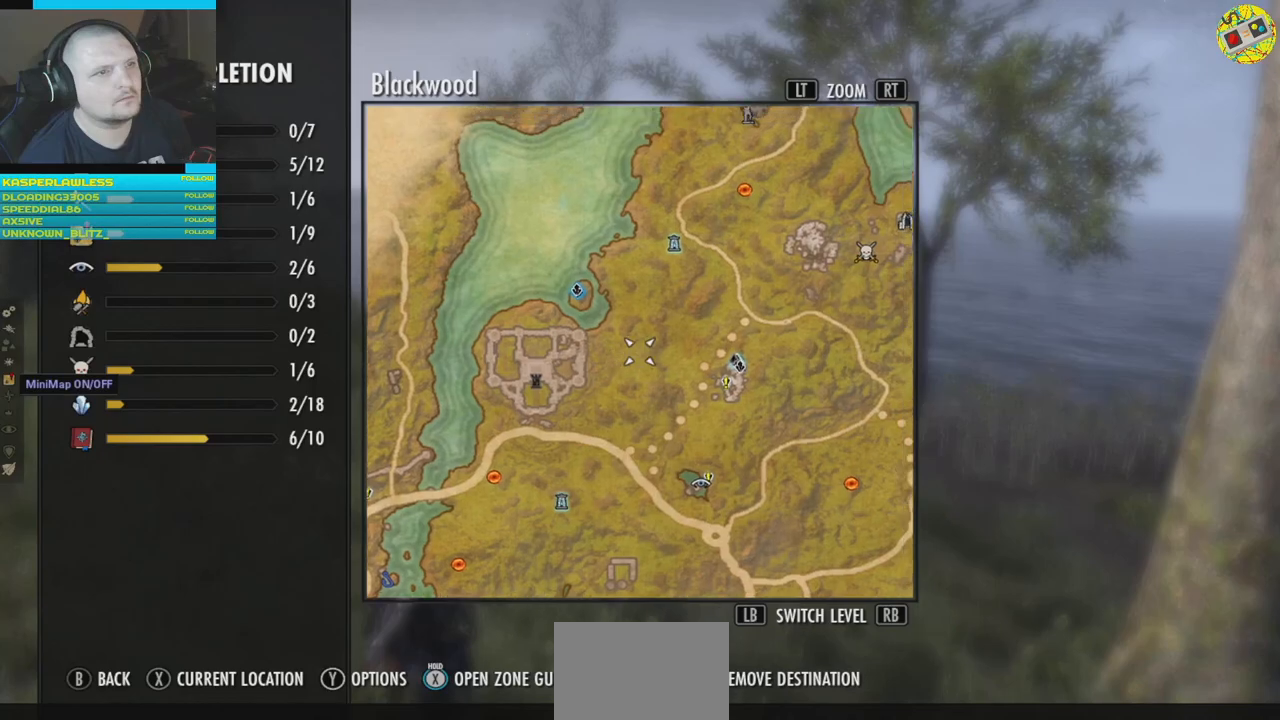
{"buttons": [], "left_stick": "up-right", "right_stick": "center", "events": []}